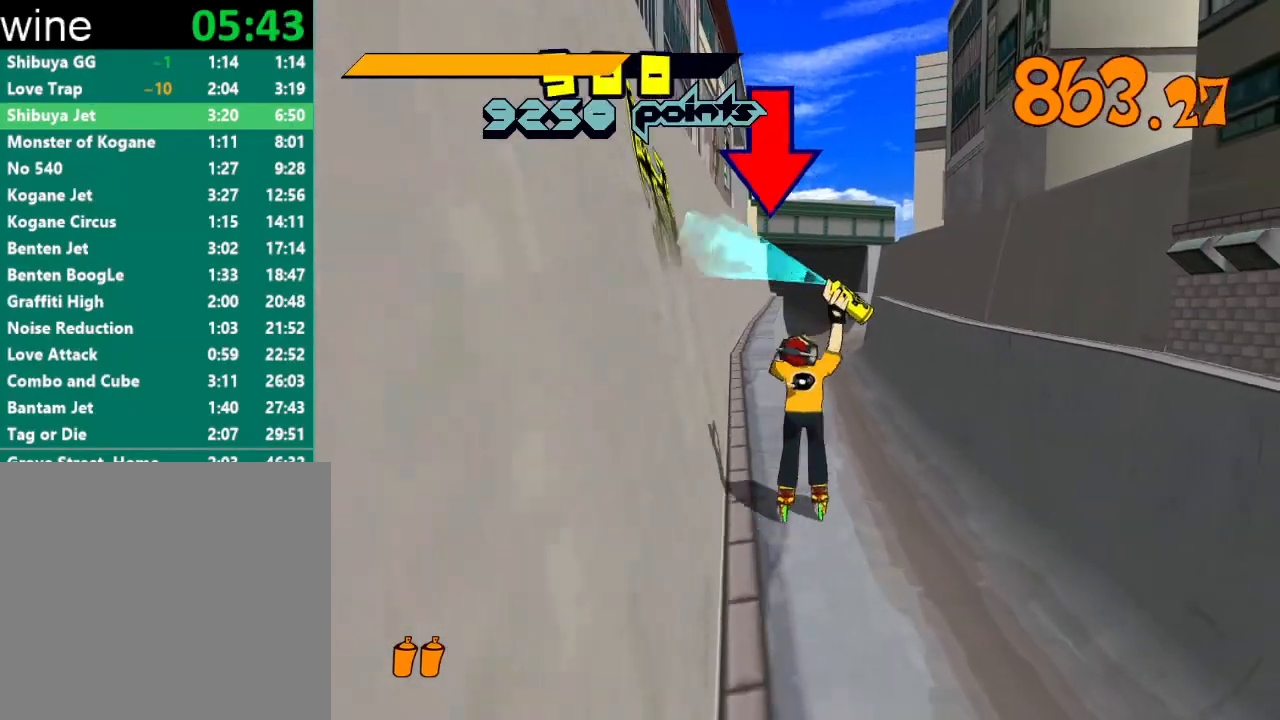
Gameplay with a controller (Xbox layout); each line is a JSON object with the inputs held at the frame after it. "events" lists button and stick changes between this image and that frame as [ms after this image, input, new state], when the widget could be followed in between.
{"buttons": [], "left_stick": "up", "right_stick": "center", "events": [[133, "A", "down"], [233, "A", "up"], [233, "R2", "up"]]}
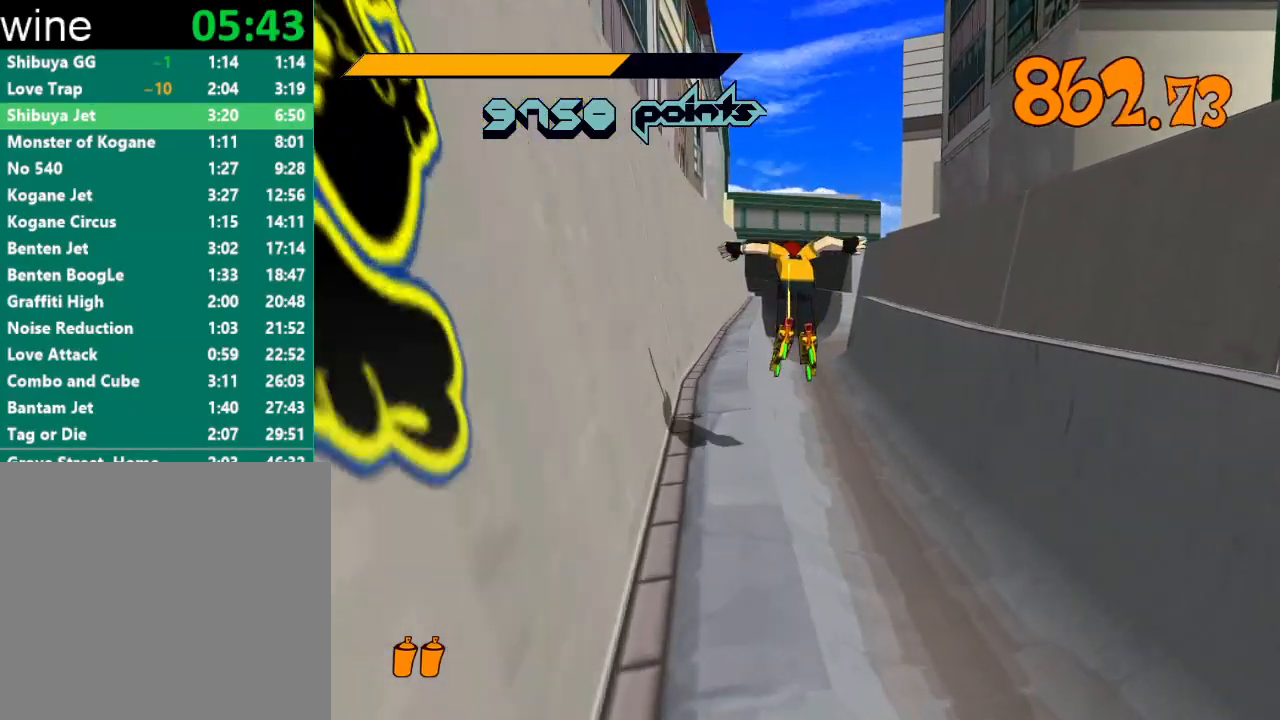
{"buttons": [], "left_stick": "up", "right_stick": "center", "events": []}
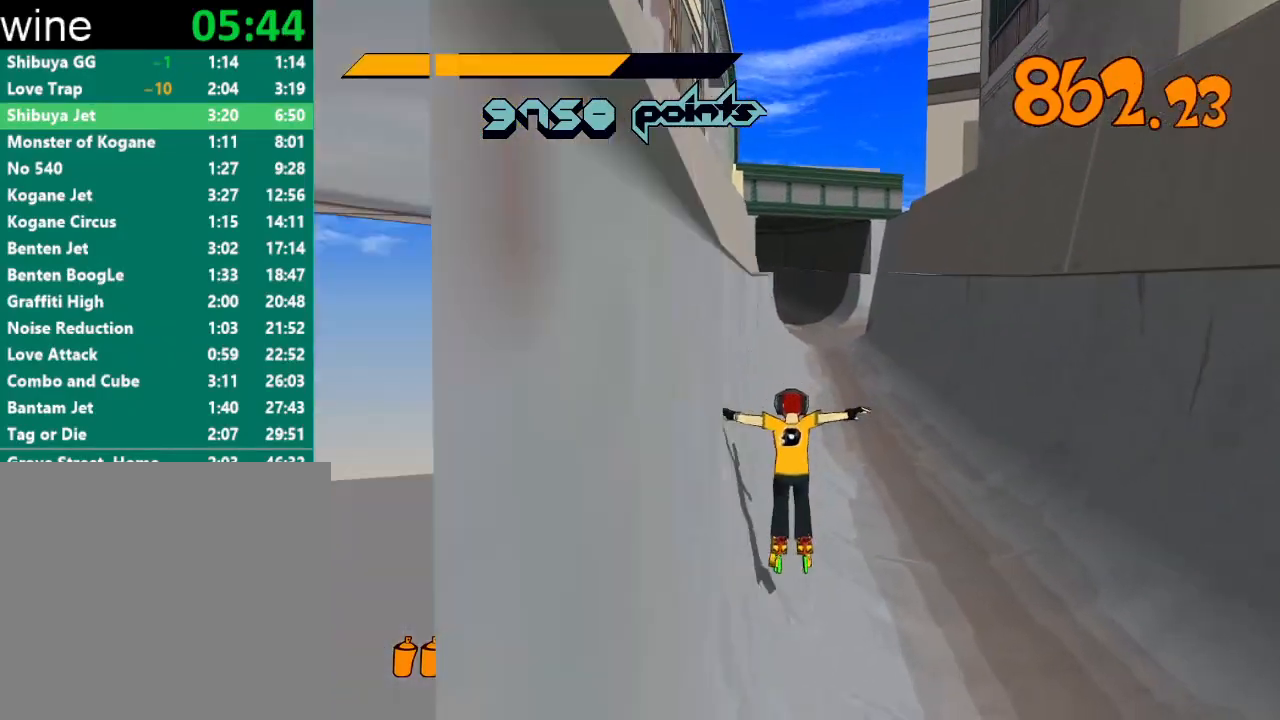
{"buttons": ["A", "R2"], "left_stick": "up", "right_stick": "center", "events": [[100, "R2", "down"], [367, "A", "down"]]}
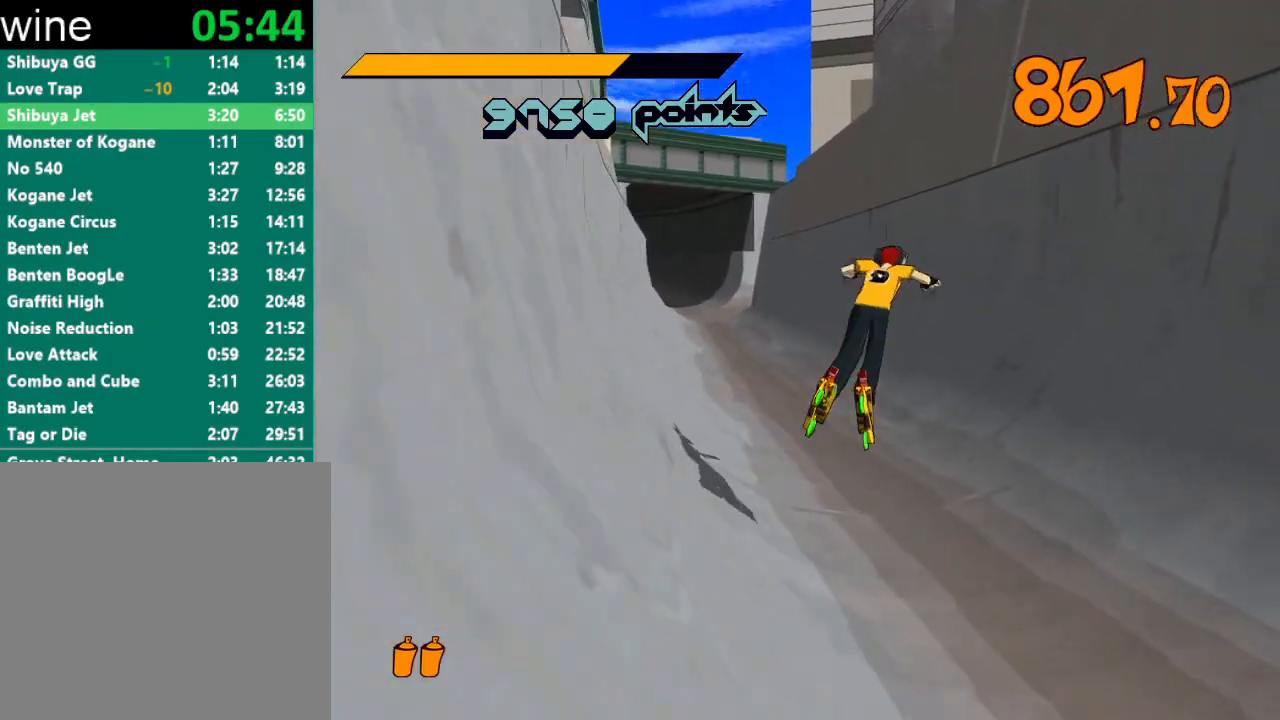
{"buttons": ["A", "R2"], "left_stick": "up-left", "right_stick": "center", "events": [[500, "left_stick", "up-left"]]}
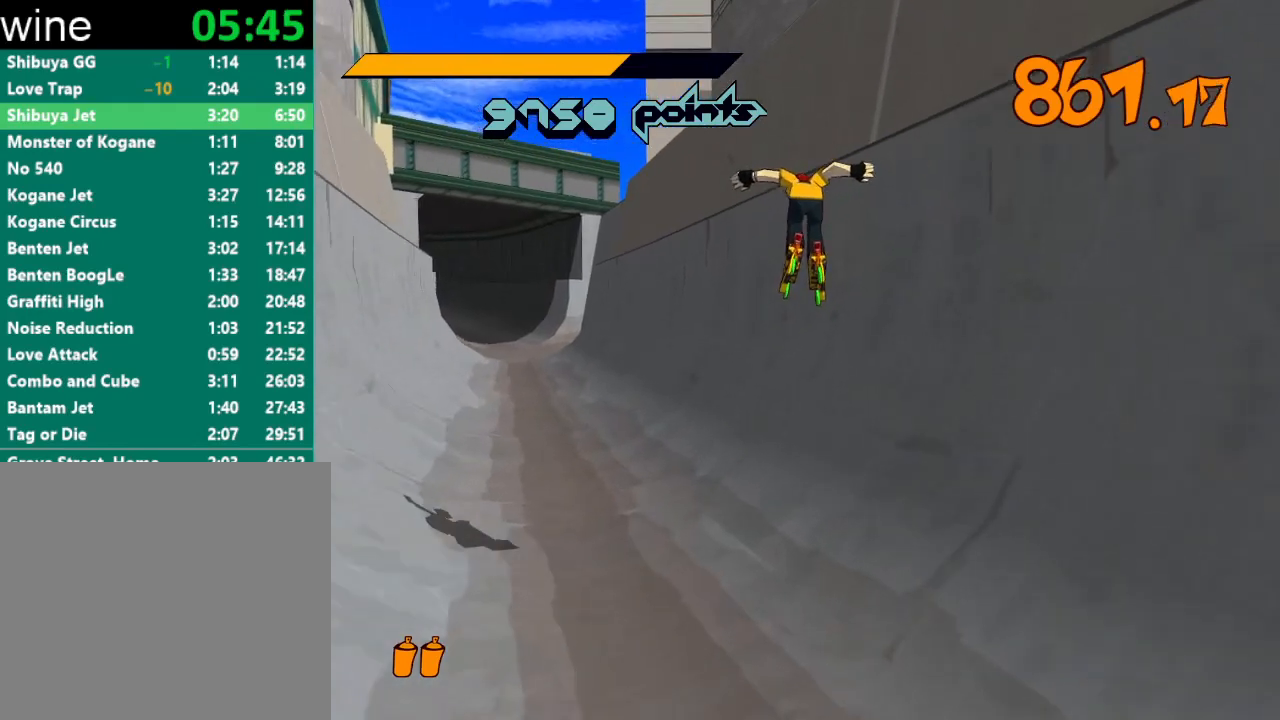
{"buttons": [], "left_stick": "up-left", "right_stick": "center", "events": [[367, "R2", "up"], [400, "A", "up"]]}
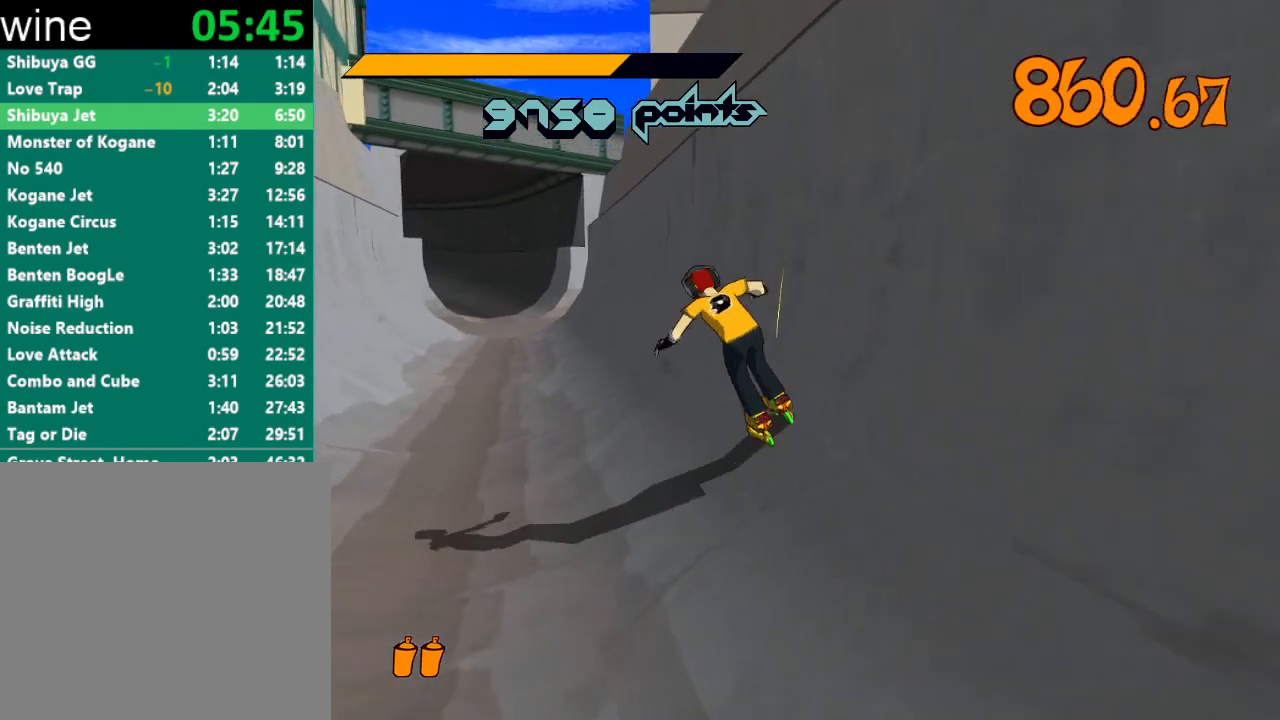
{"buttons": ["A", "R2"], "left_stick": "up-left", "right_stick": "center", "events": [[33, "R2", "down"], [267, "A", "down"]]}
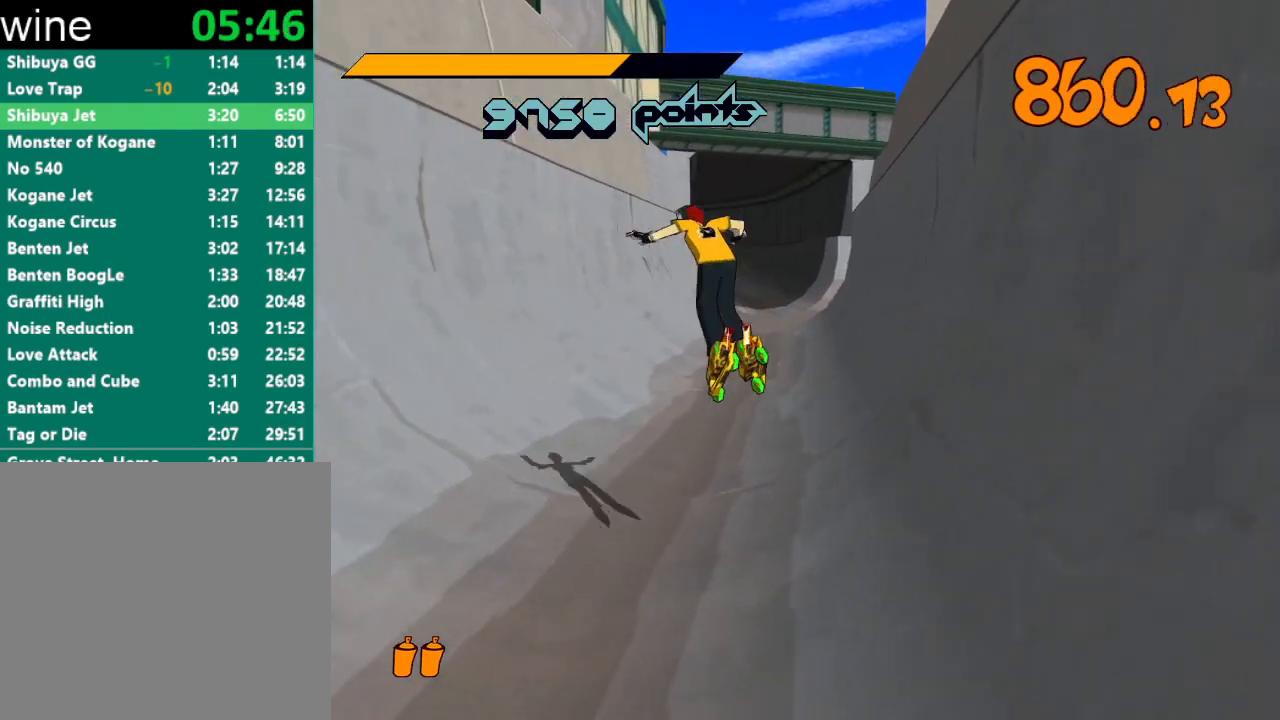
{"buttons": ["A", "R2"], "left_stick": "up", "right_stick": "center", "events": [[167, "left_stick", "up"]]}
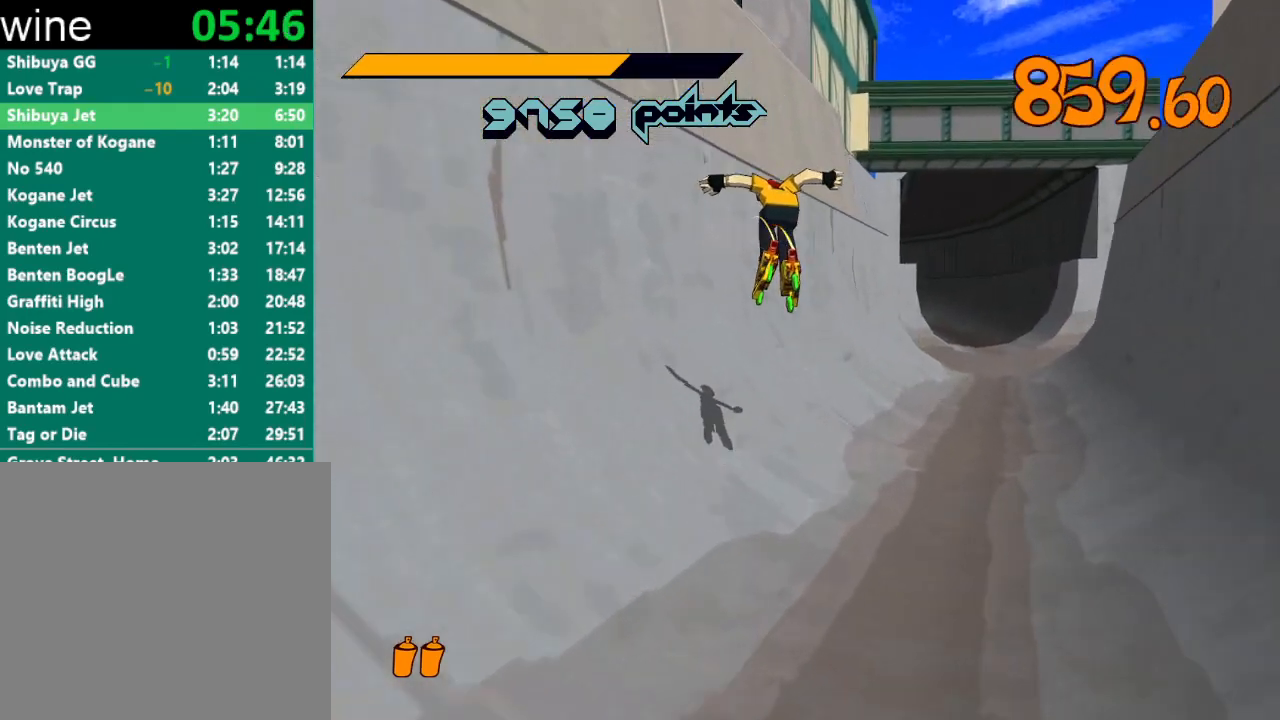
{"buttons": ["R2"], "left_stick": "up-right", "right_stick": "center", "events": [[333, "left_stick", "up-right"], [367, "A", "up"], [400, "R2", "up"], [467, "R2", "down"]]}
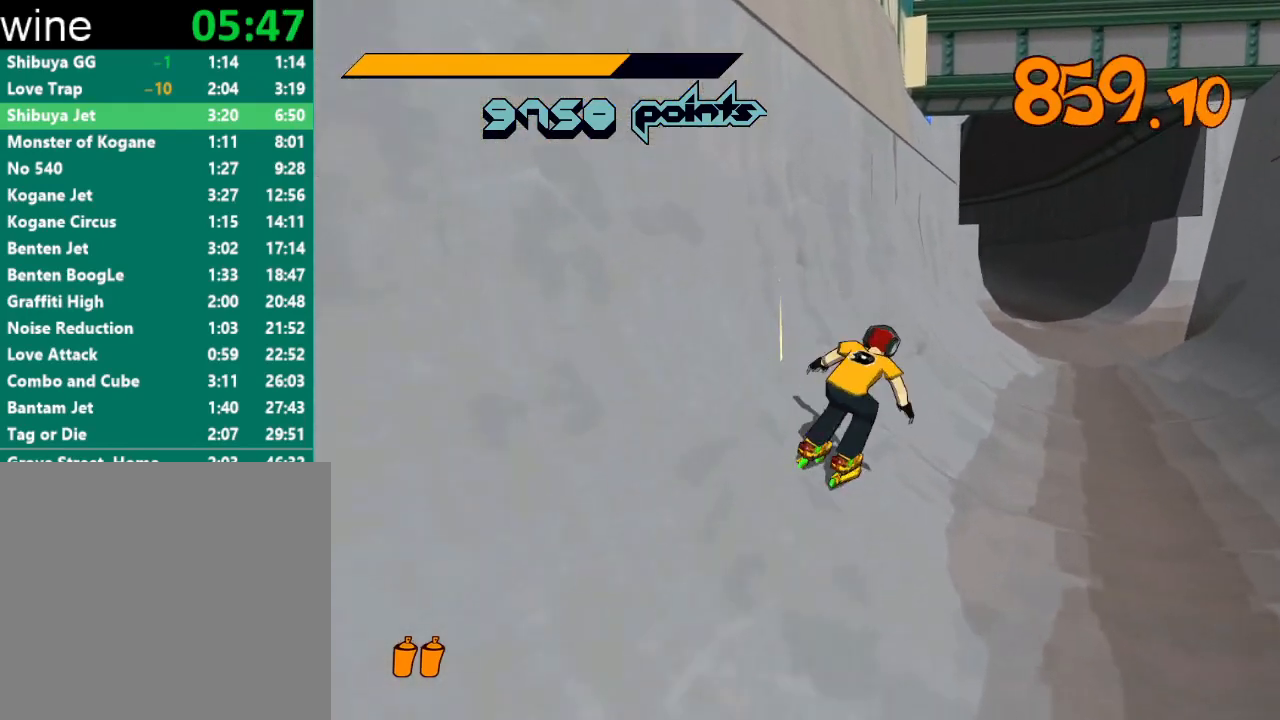
{"buttons": ["R2"], "left_stick": "up", "right_stick": "center", "events": [[333, "left_stick", "up"]]}
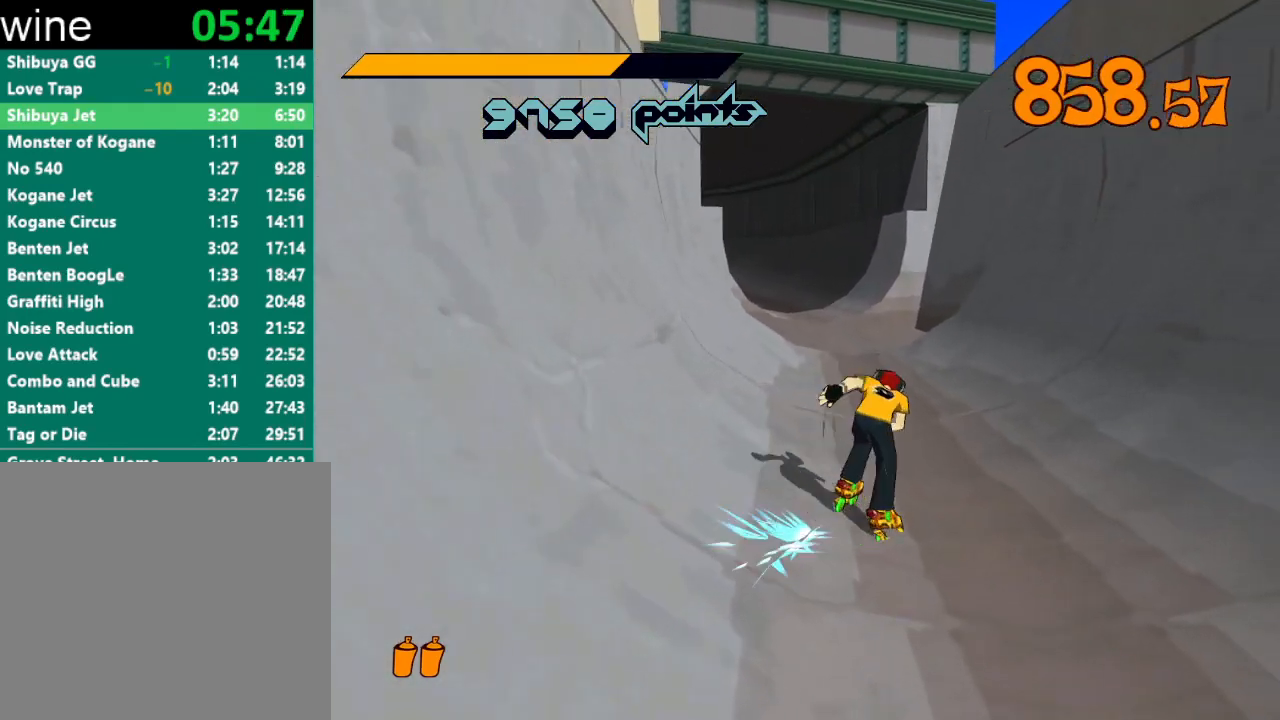
{"buttons": ["A", "R2"], "left_stick": "up", "right_stick": "center", "events": [[67, "A", "down"]]}
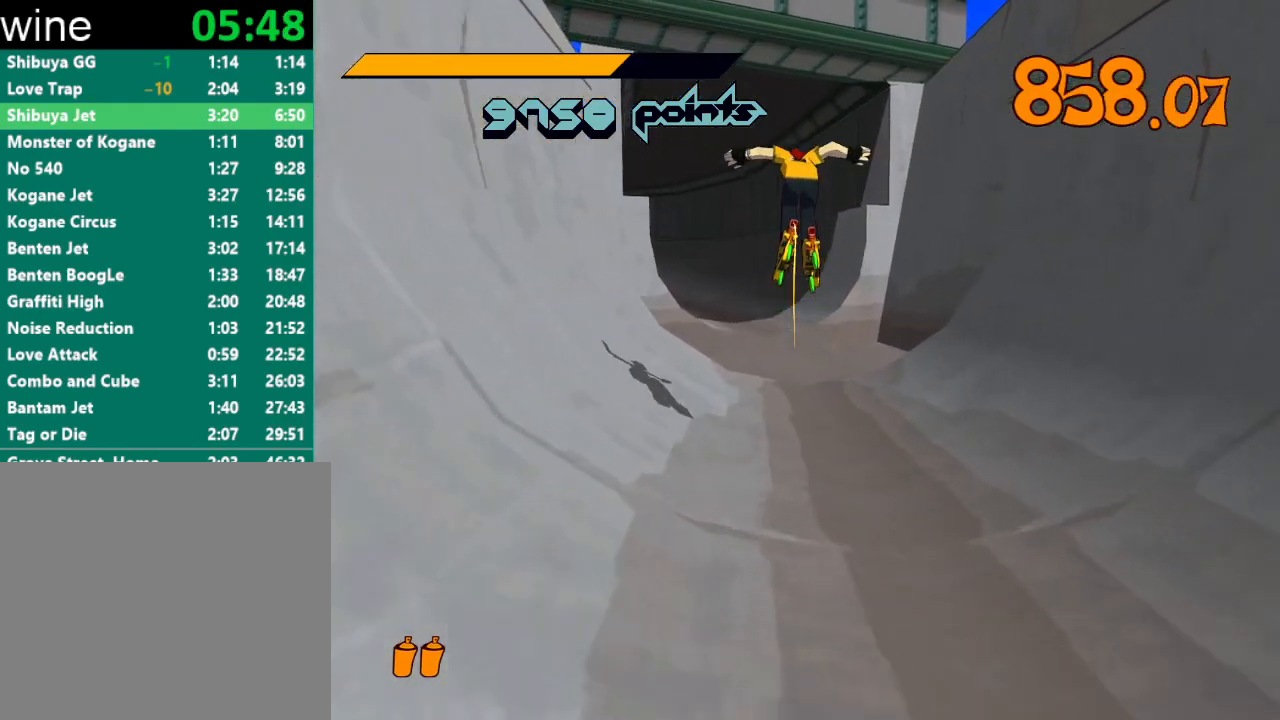
{"buttons": ["A", "R2"], "left_stick": "up", "right_stick": "center", "events": []}
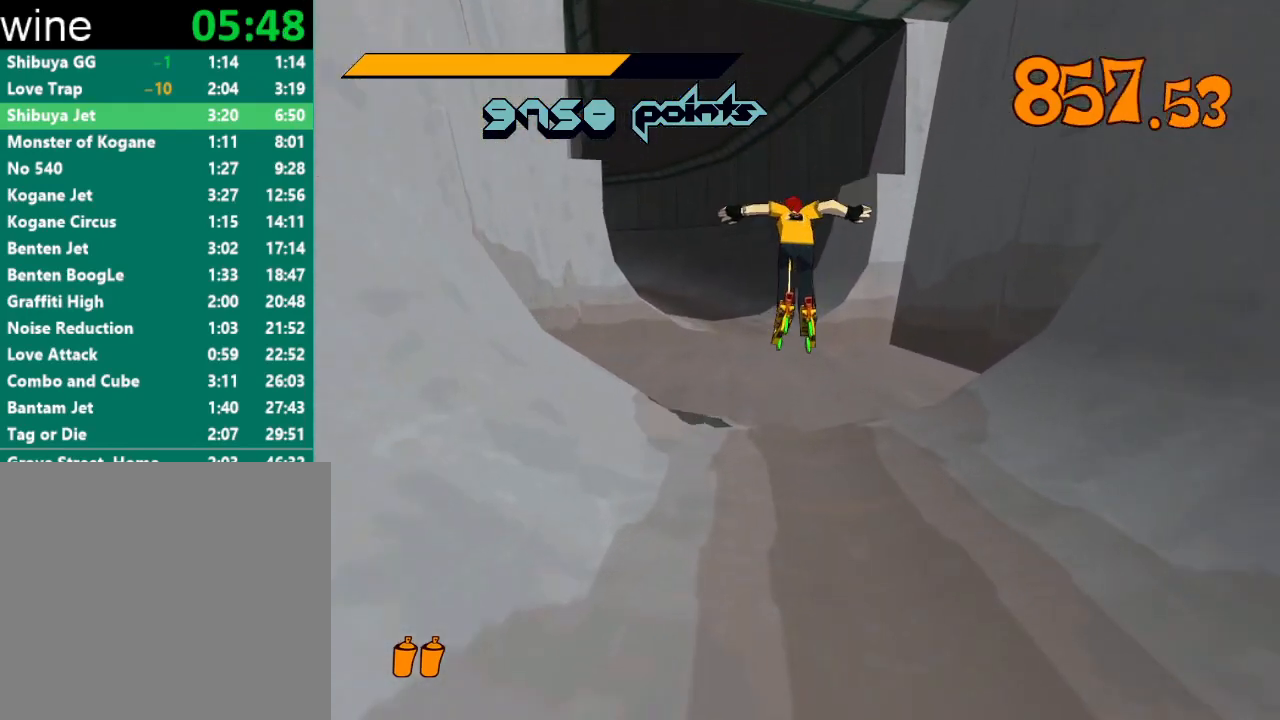
{"buttons": ["R2"], "left_stick": "up", "right_stick": "center", "events": [[300, "A", "up"], [300, "R2", "up"], [433, "R2", "down"]]}
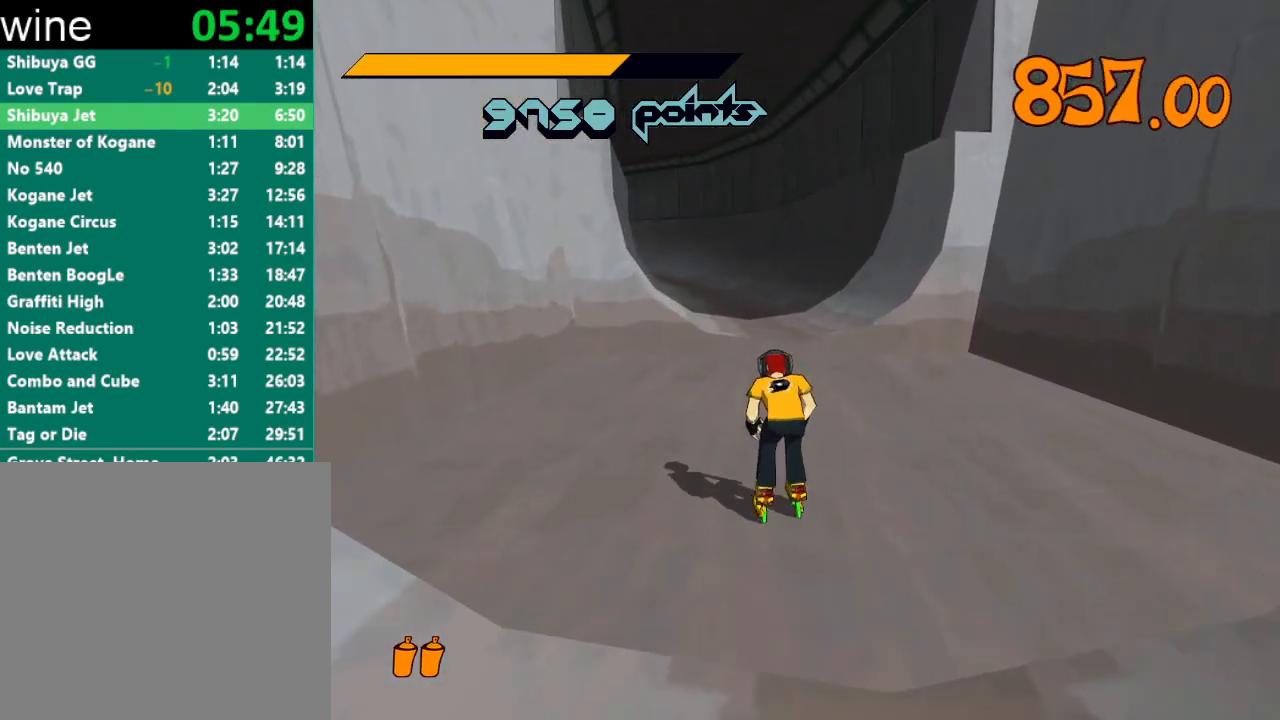
{"buttons": ["R2"], "left_stick": "up", "right_stick": "left", "events": [[433, "right_stick", "left"]]}
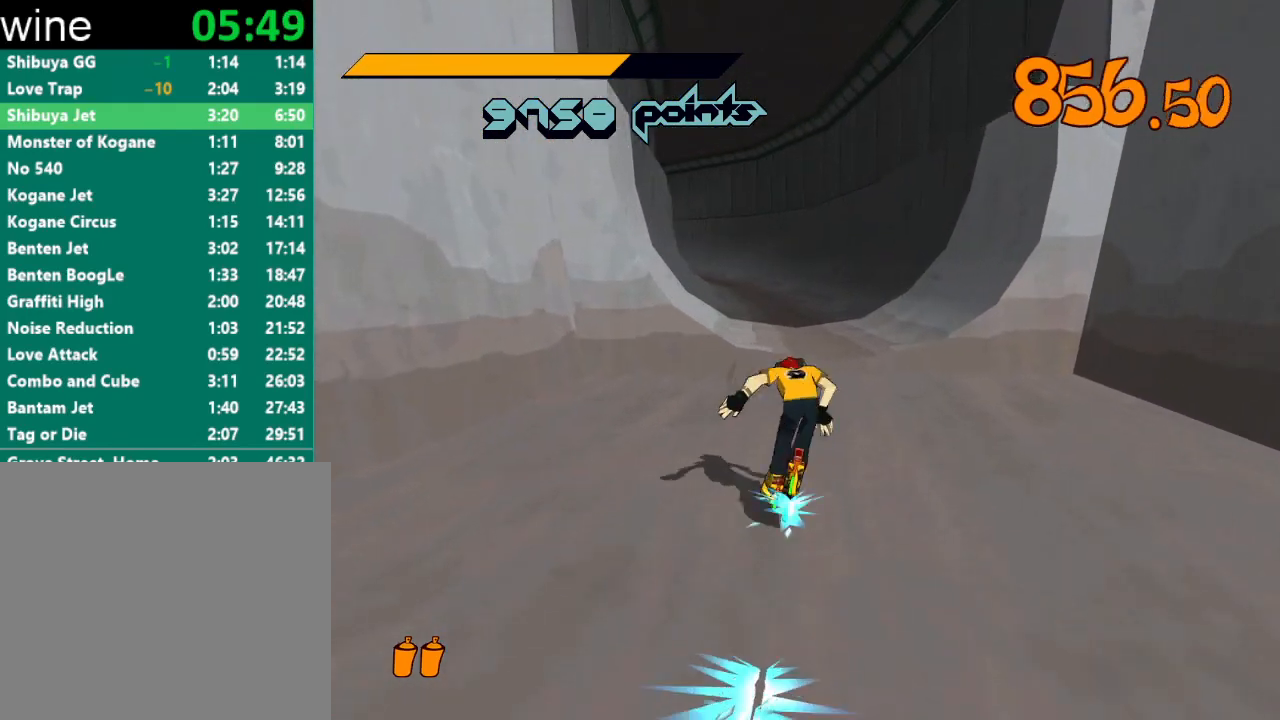
{"buttons": ["A", "R2"], "left_stick": "up-left", "right_stick": "center", "events": [[33, "right_stick", "center"], [333, "A", "down"], [467, "left_stick", "up-left"]]}
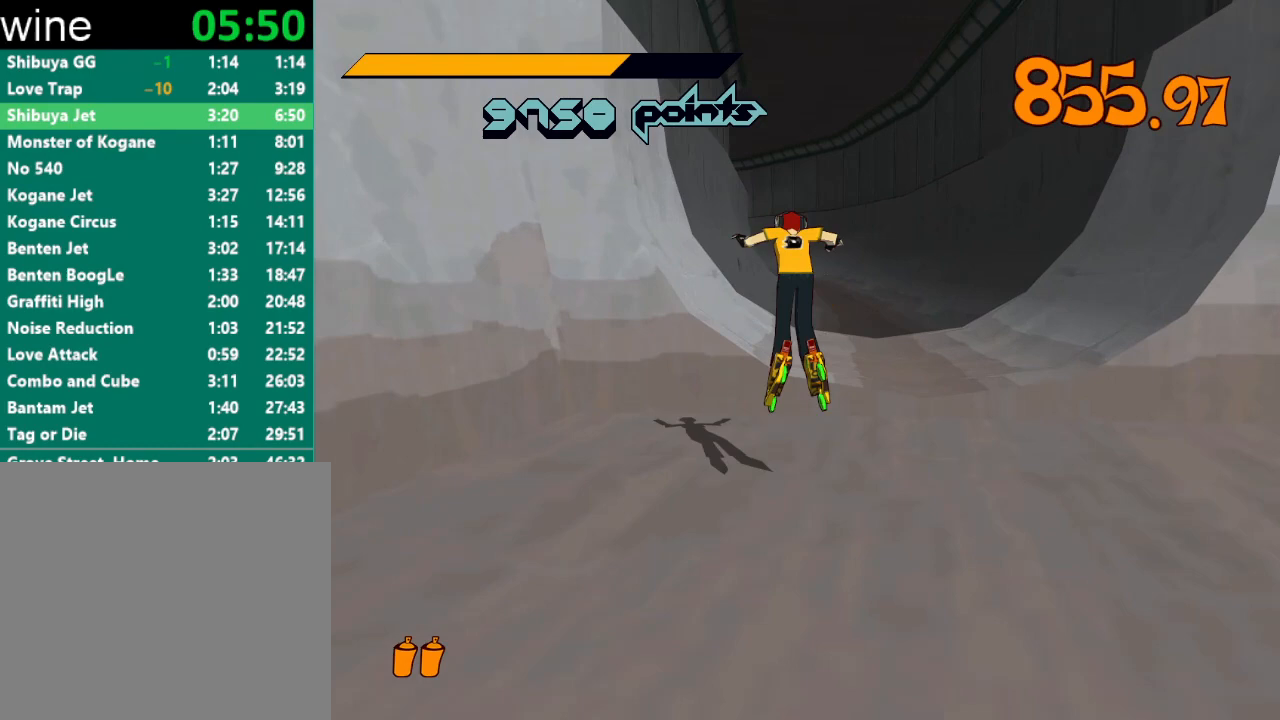
{"buttons": ["A", "R2"], "left_stick": "up", "right_stick": "center", "events": [[67, "left_stick", "center"], [233, "left_stick", "up"]]}
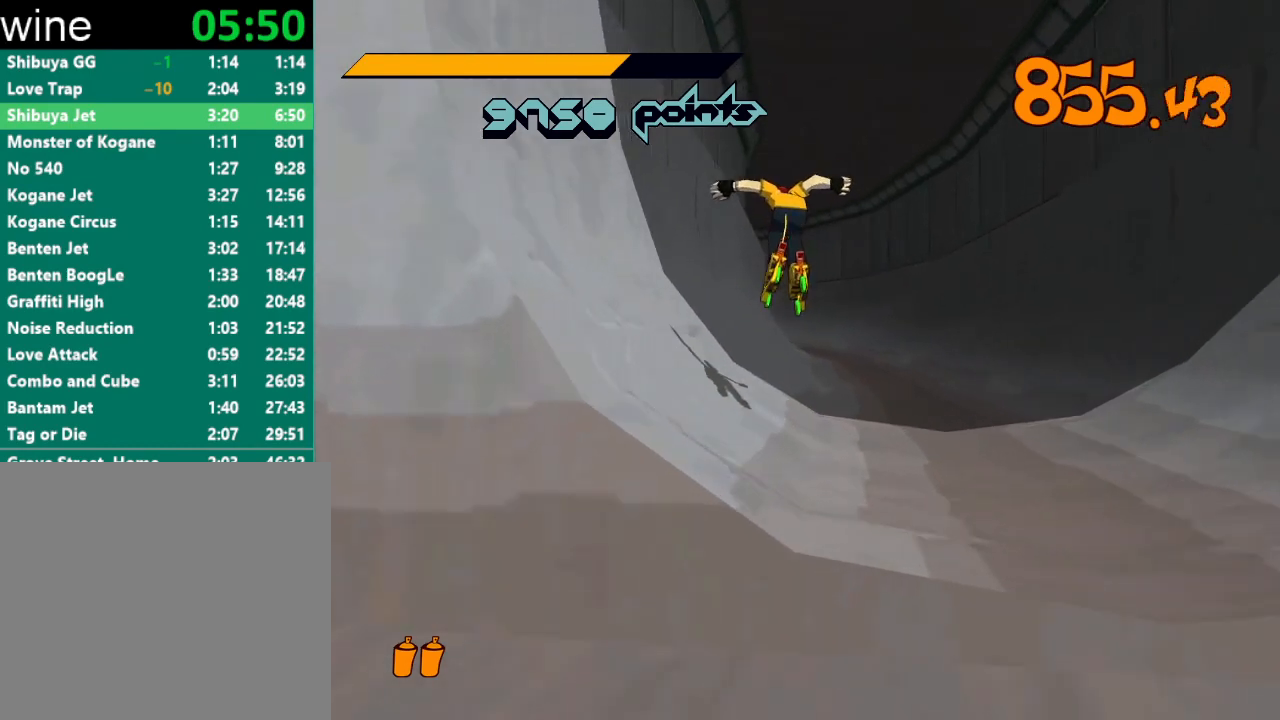
{"buttons": ["R2"], "left_stick": "up-right", "right_stick": "center", "events": [[233, "left_stick", "up-right"], [267, "A", "up"], [267, "R2", "up"], [400, "R2", "down"]]}
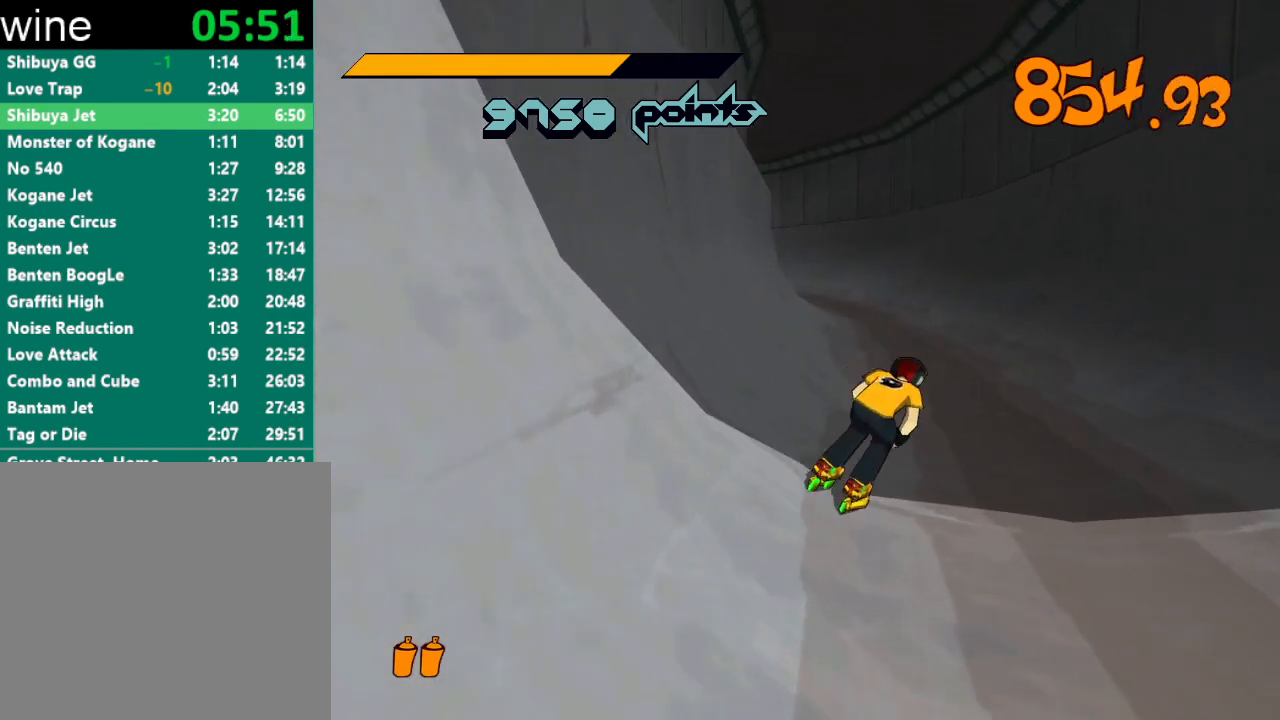
{"buttons": ["A", "R2"], "left_stick": "up-left", "right_stick": "center", "events": [[100, "left_stick", "up"], [133, "A", "down"], [333, "left_stick", "up-right"], [467, "left_stick", "up-left"]]}
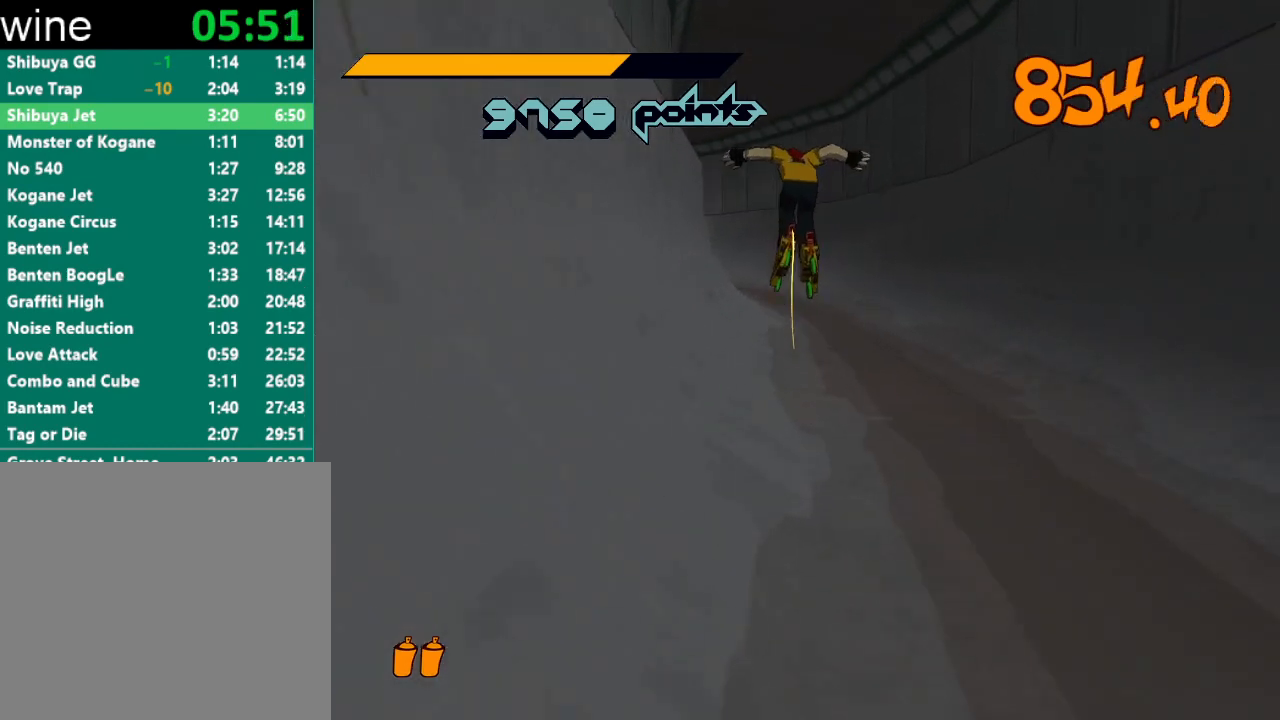
{"buttons": ["A", "R2"], "left_stick": "up", "right_stick": "center", "events": [[433, "left_stick", "up"]]}
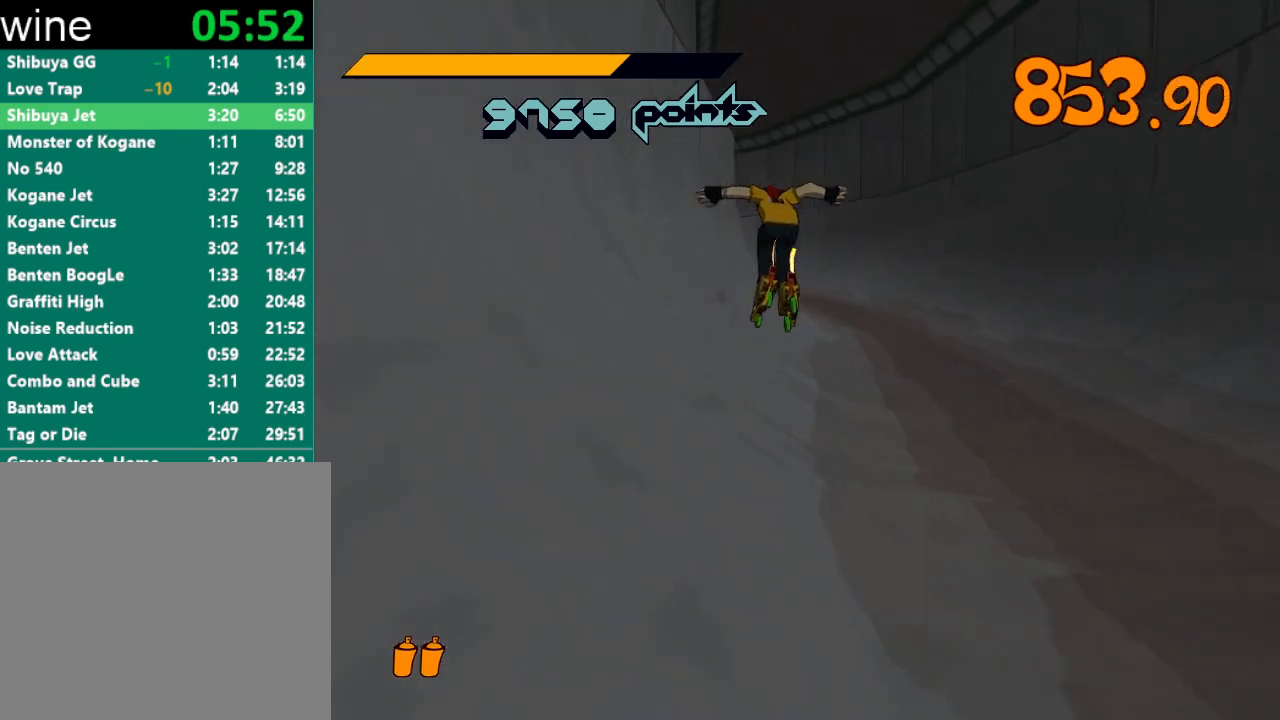
{"buttons": ["R2"], "left_stick": "up-left", "right_stick": "center", "events": [[33, "left_stick", "up-right"], [133, "A", "up"], [167, "R2", "up"], [233, "R2", "down"], [500, "left_stick", "up-left"]]}
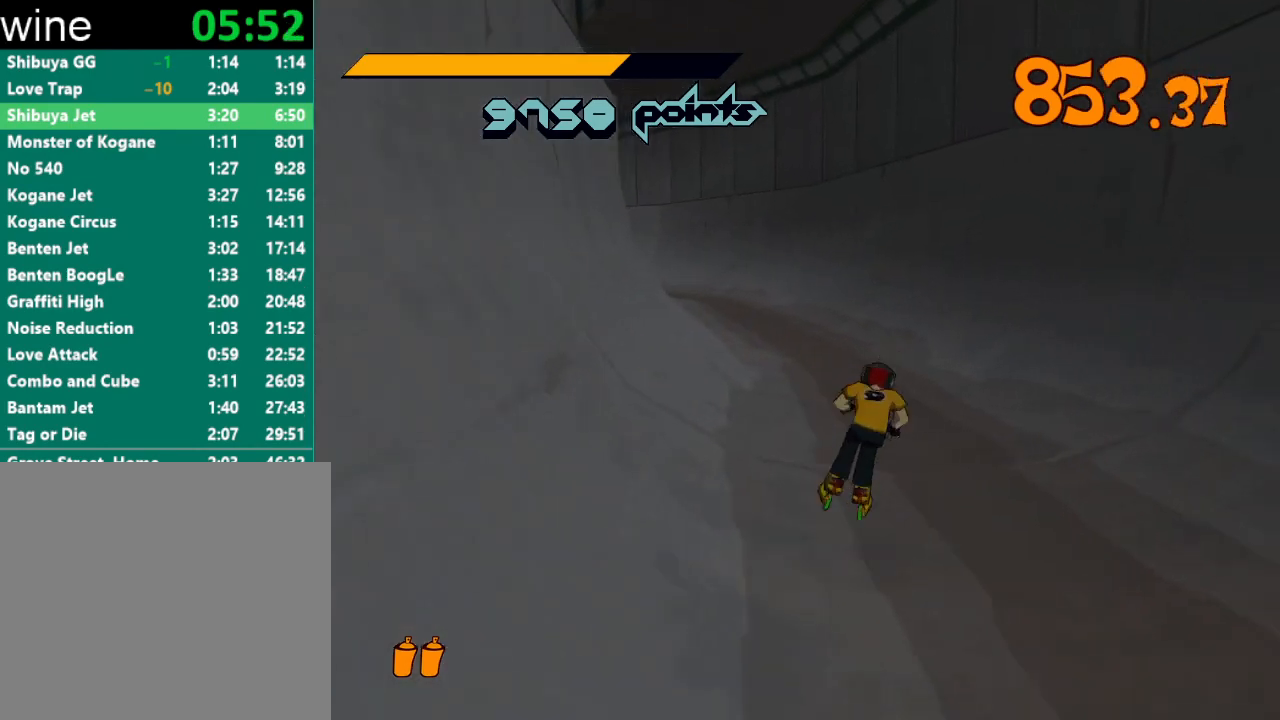
{"buttons": ["A", "R2"], "left_stick": "up-left", "right_stick": "center", "events": [[33, "A", "down"]]}
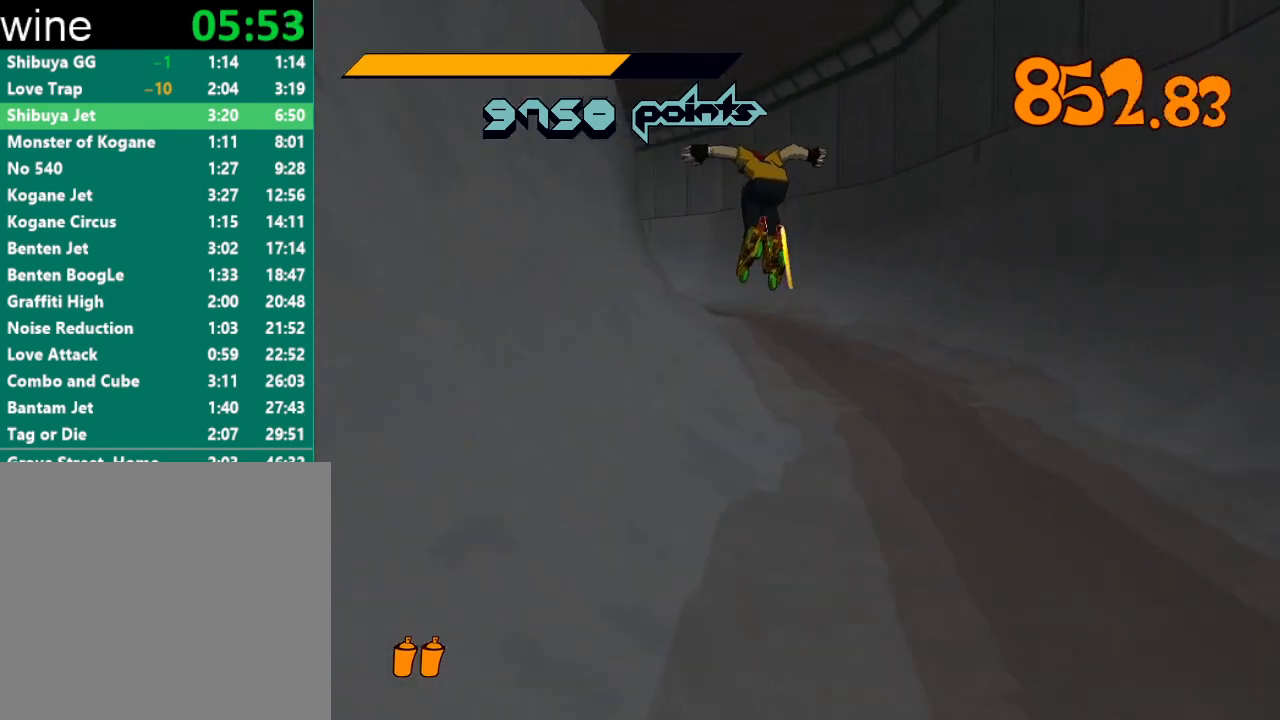
{"buttons": ["R2"], "left_stick": "up-right", "right_stick": "center", "events": [[167, "left_stick", "up"], [333, "left_stick", "up-right"], [367, "A", "up"], [367, "R2", "up"], [467, "R2", "down"]]}
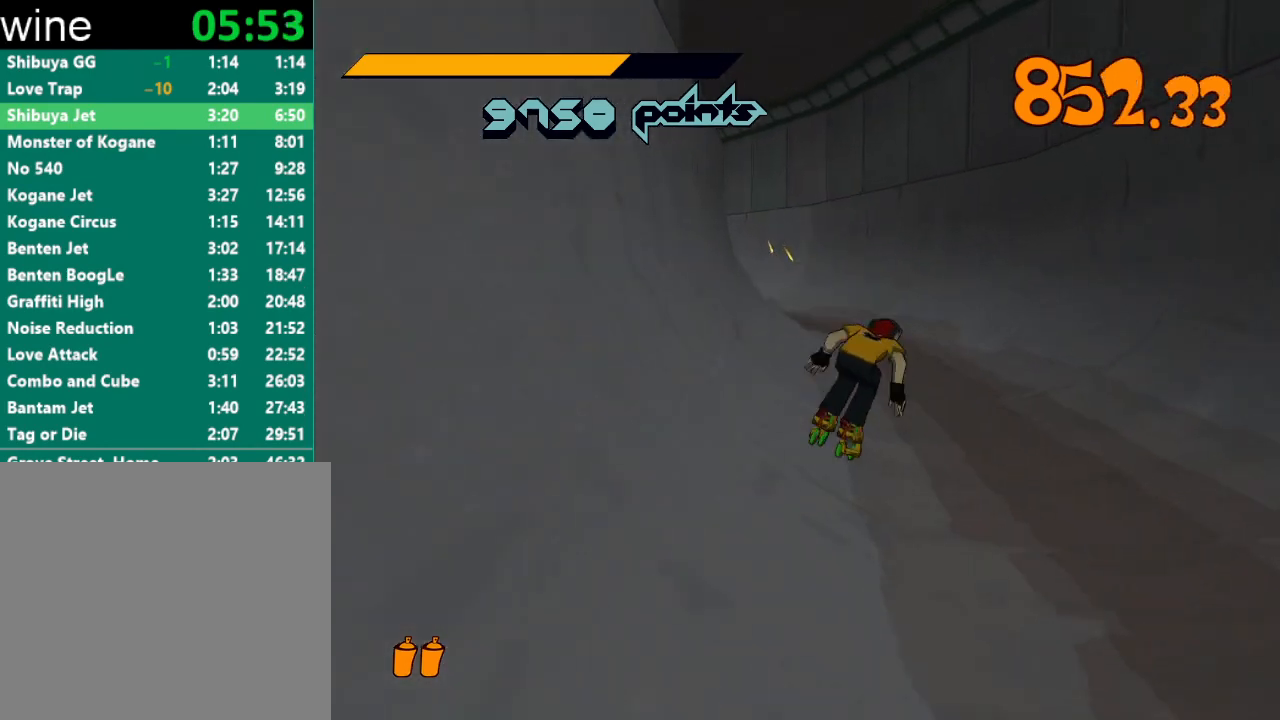
{"buttons": ["A", "R2"], "left_stick": "up-left", "right_stick": "center", "events": [[233, "left_stick", "up-left"], [333, "A", "down"]]}
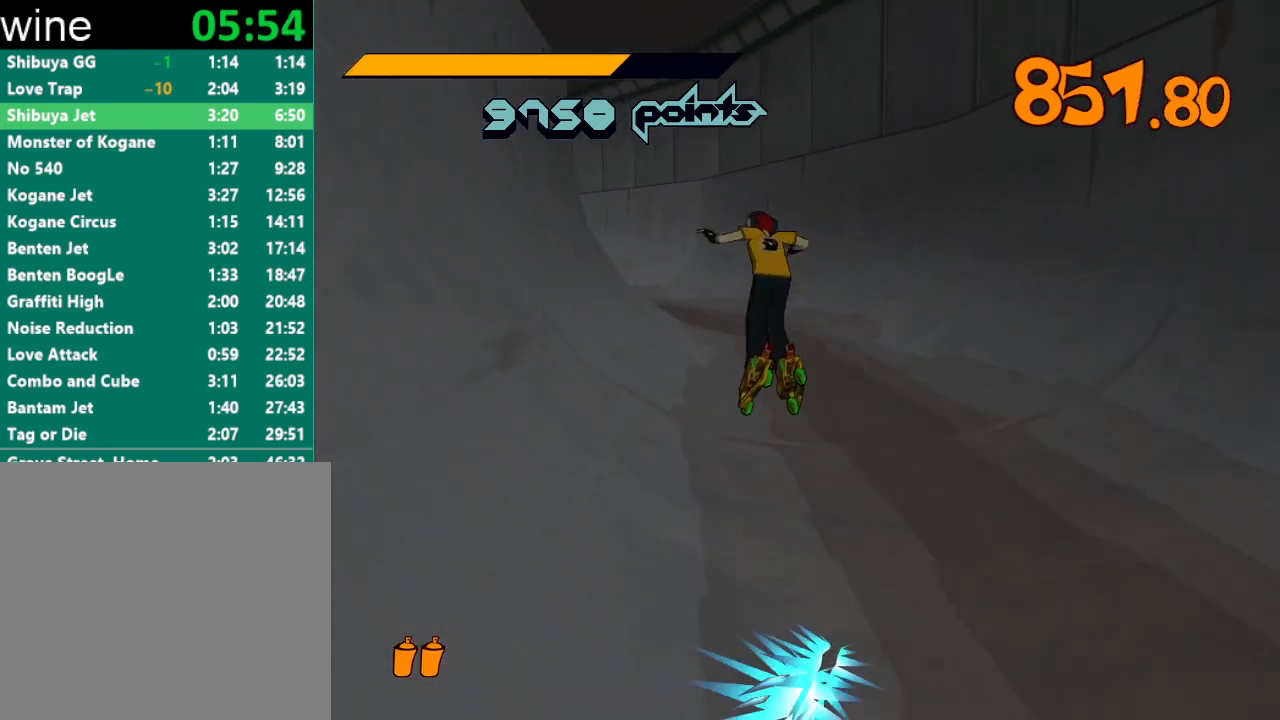
{"buttons": ["A", "R2"], "left_stick": "up", "right_stick": "center", "events": [[133, "left_stick", "up"], [333, "left_stick", "up-right"], [433, "left_stick", "up"]]}
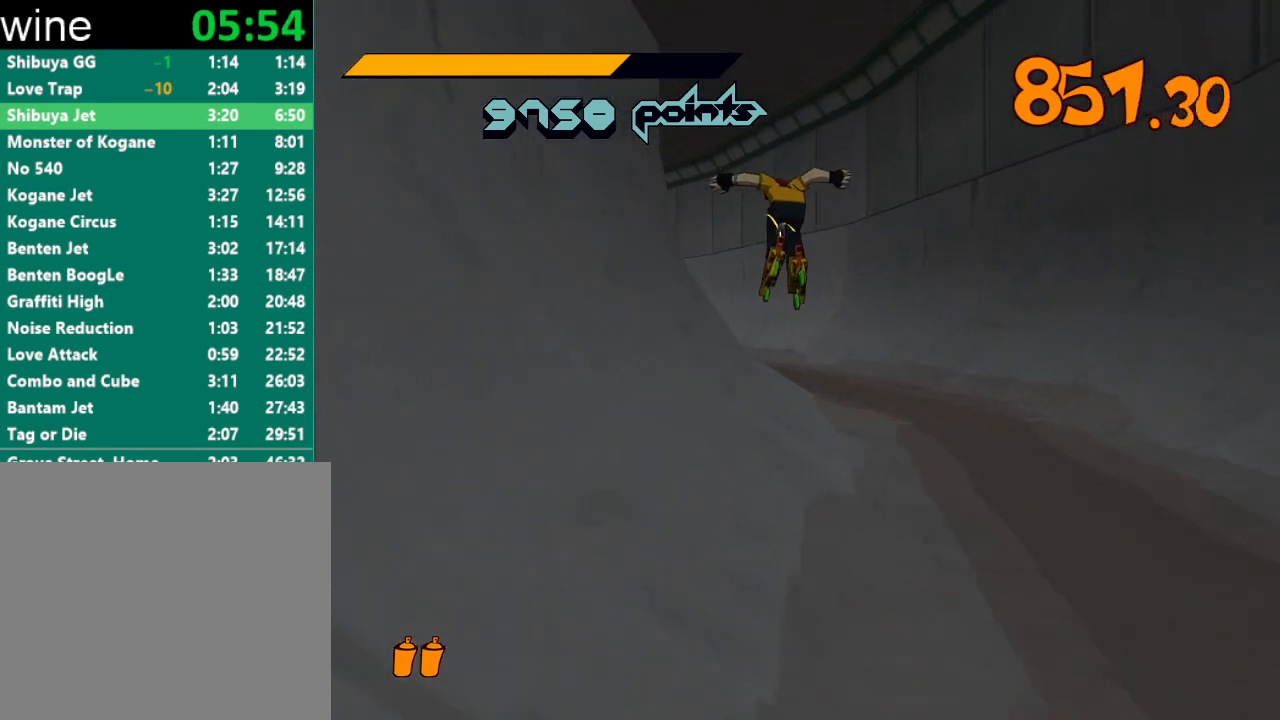
{"buttons": ["R2"], "left_stick": "up-left", "right_stick": "center", "events": [[133, "left_stick", "up-right"], [200, "A", "up"], [200, "R2", "up"], [300, "R2", "down"], [400, "left_stick", "up-left"]]}
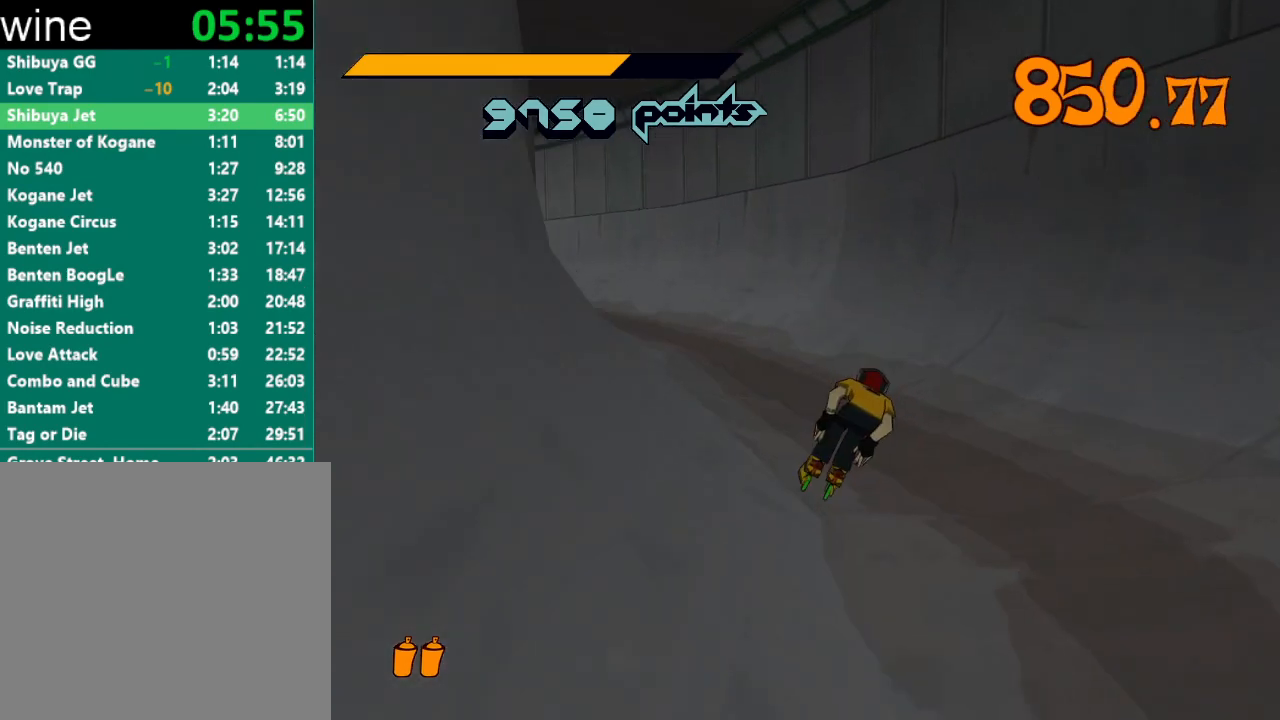
{"buttons": ["A", "R2"], "left_stick": "up", "right_stick": "center", "events": [[167, "A", "down"], [233, "left_stick", "up"]]}
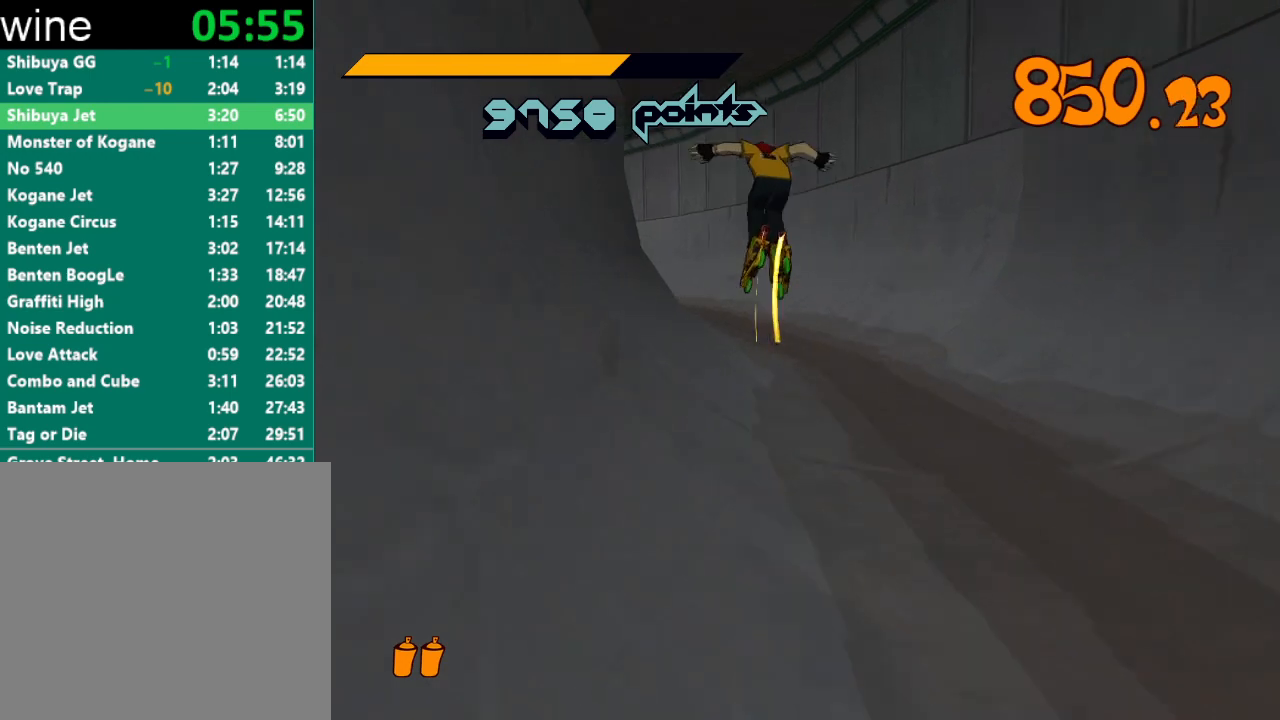
{"buttons": ["A", "R2"], "left_stick": "up", "right_stick": "center", "events": []}
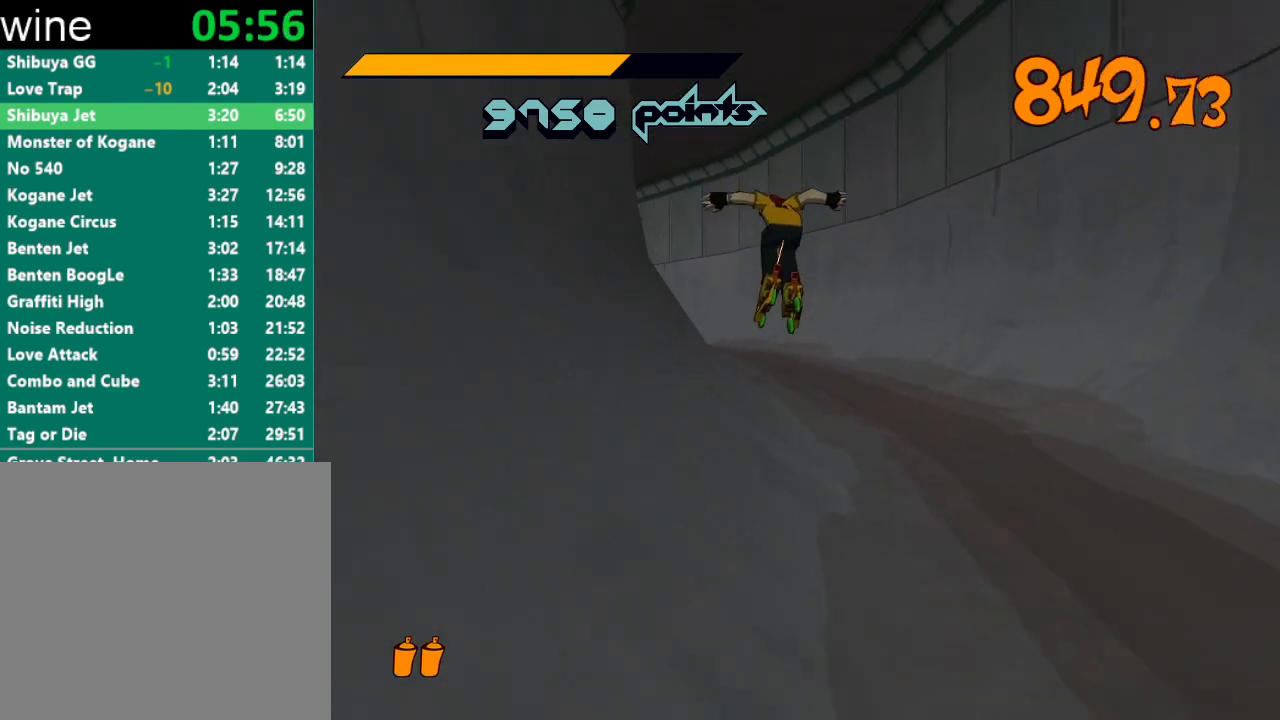
{"buttons": ["R2"], "left_stick": "up-left", "right_stick": "center", "events": [[133, "A", "up"], [133, "R2", "up"], [133, "left_stick", "up-right"], [233, "R2", "down"], [400, "left_stick", "up-left"]]}
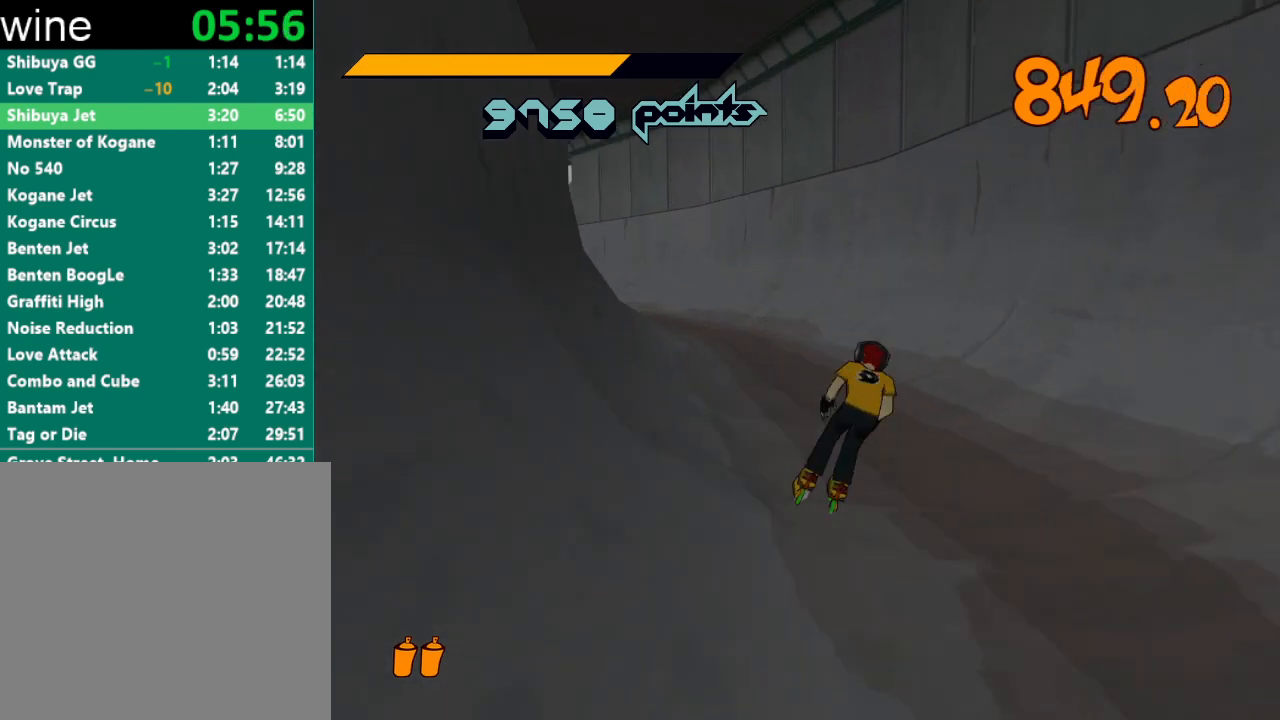
{"buttons": ["A", "R2"], "left_stick": "up-right", "right_stick": "center", "events": [[67, "A", "down"], [167, "left_stick", "up"], [400, "left_stick", "up-right"]]}
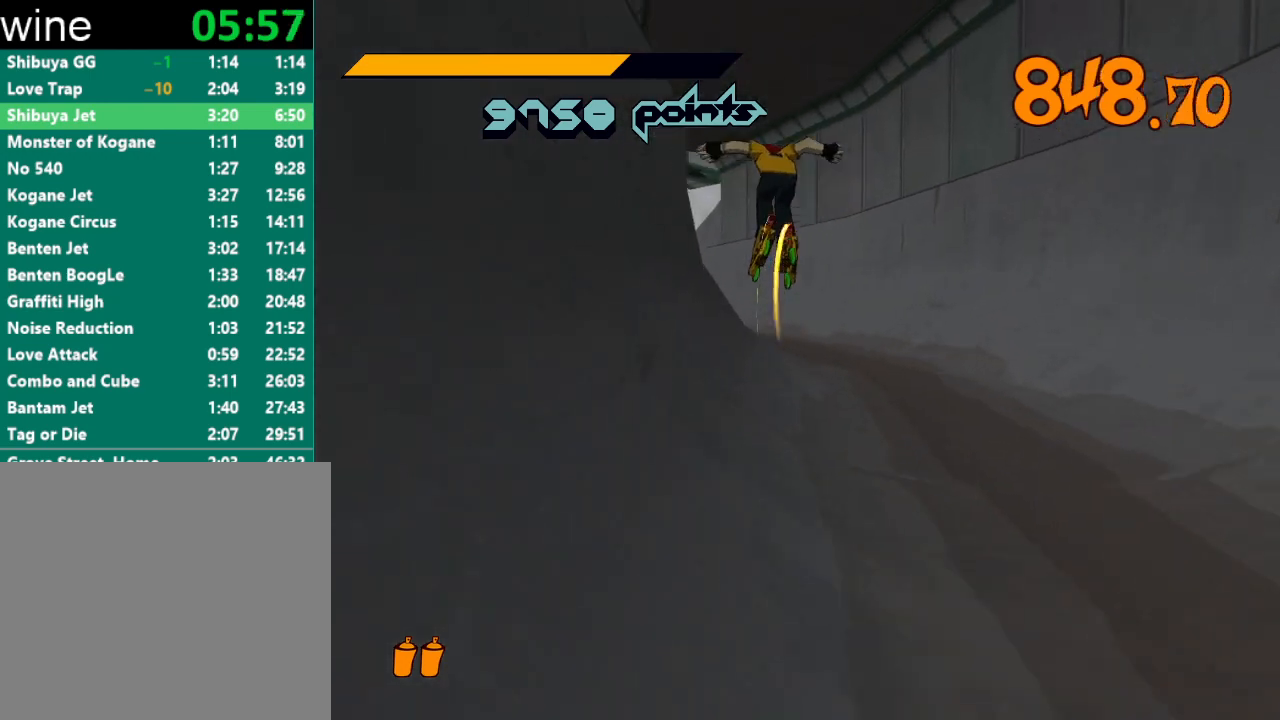
{"buttons": ["A", "R2"], "left_stick": "up-right", "right_stick": "center", "events": [[167, "left_stick", "up"], [500, "left_stick", "up-right"]]}
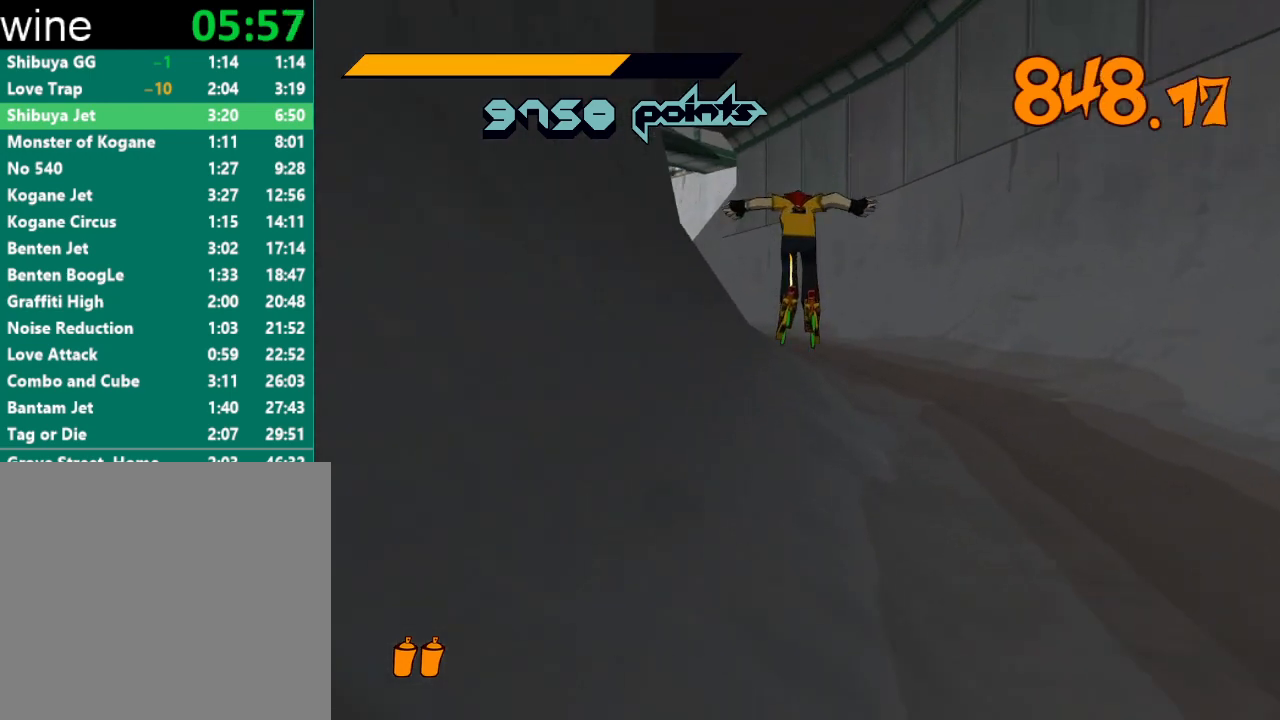
{"buttons": ["A", "R2"], "left_stick": "up-left", "right_stick": "center", "events": [[67, "A", "up"], [67, "R2", "up"], [133, "R2", "down"], [333, "left_stick", "up-left"], [467, "A", "down"]]}